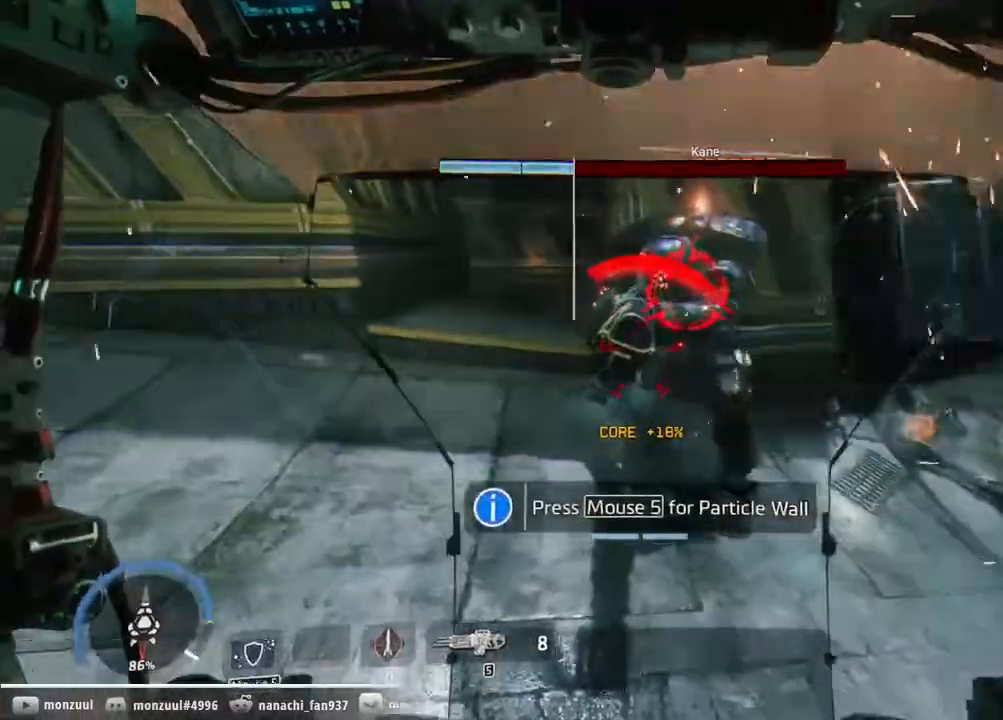
Gameplay with keyboard and mouse; each line is a JSON object with the keys and mouse buttons held at the frame after it. "events" lists presses ("down") and releases ("up") of "1", "2", "3", "4", "5", "a", "c", "caps_lock", "ctrl", "d", "e", "escape", "f", "g", "q", "r", "s", "shift", "space", "t", "tab", "w", "x", "z", "mouse_left", "mouse_middle", "mouse_right", "mouse_mb5", "mouse_wheel_up" and "mouse_wheel_down" between this image and that frame as [ms after this image, input, new state], when the widget could be followed in between. "mouse_left", "mouse_middle", "mouse_right", "mouse_mb5", "mouse_wheel_up", "mouse_wheel_down" = the "left", "middle", "right", "mb5", "wheel_up", "wheel_down" buttons of the "mouse" list. No other keys are recorded. Mouse movement is not recorded. Not read: mouse_mb4.
{"keys": ["d"], "mouse": [], "events": [[17, "g", "up"], [100, "w", "up"], [200, "s", "down"], [283, "d", "down"], [333, "a", "up"], [383, "s", "up"]]}
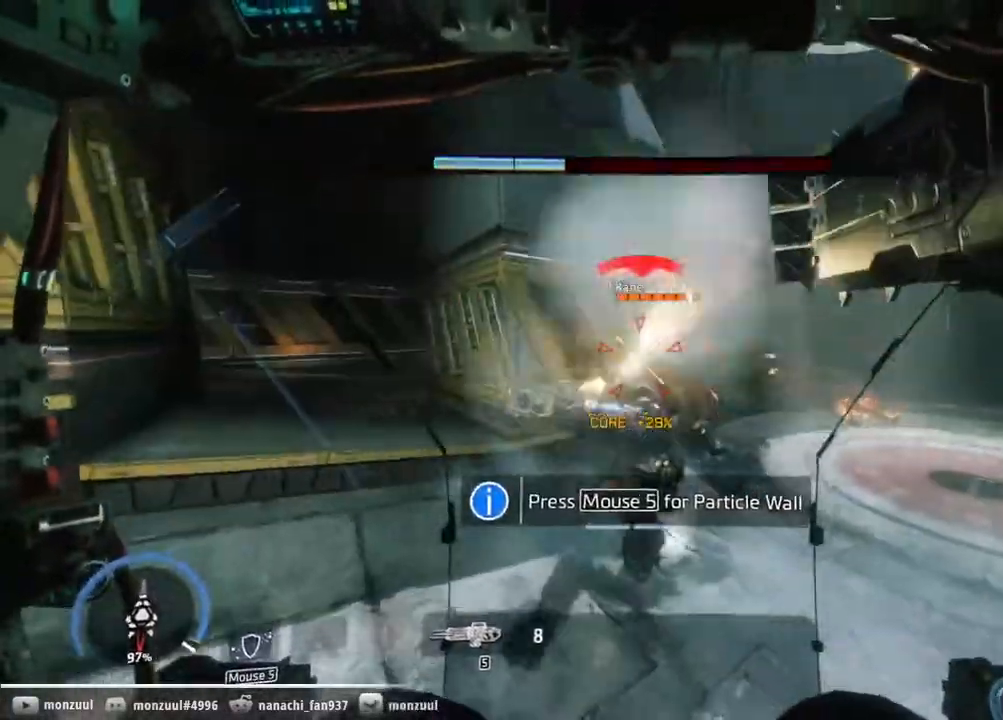
{"keys": ["w"], "mouse": [], "events": [[267, "w", "down"], [450, "d", "up"]]}
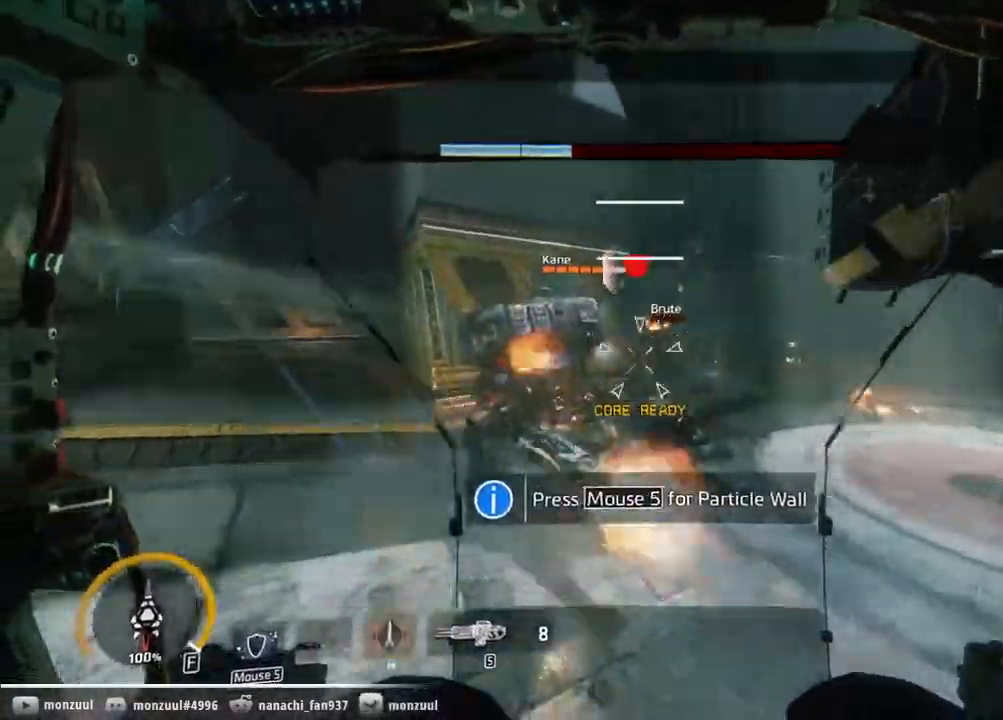
{"keys": ["d"], "mouse": ["right"], "events": [[267, "mouse_right", "down"], [417, "d", "down"], [467, "w", "up"]]}
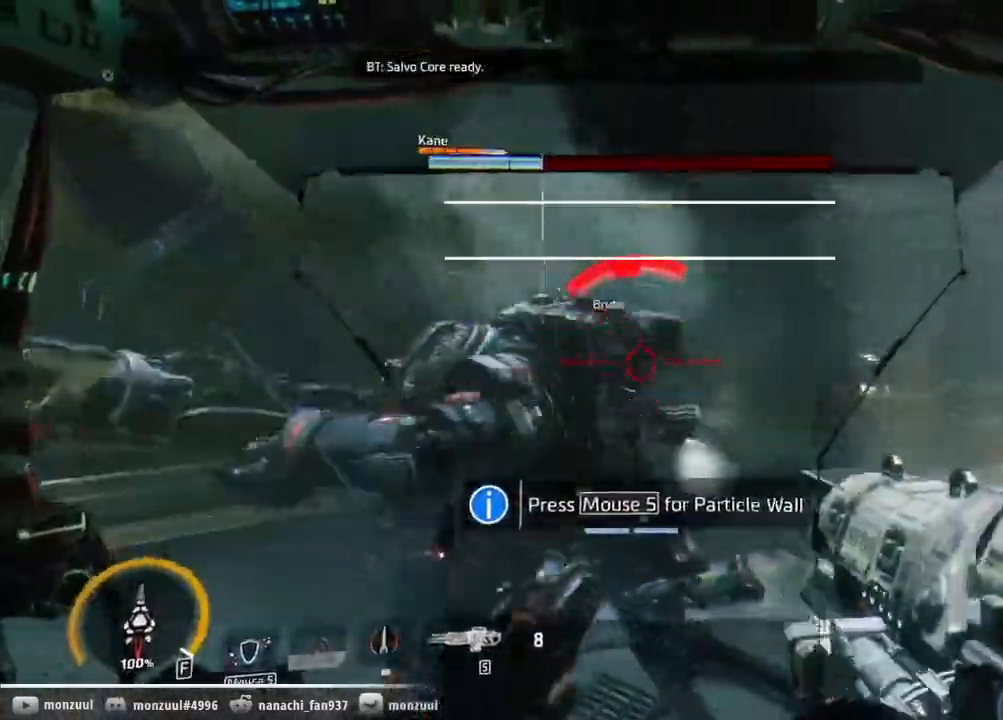
{"keys": ["d"], "mouse": ["right"], "events": [[333, "space", "down"], [483, "space", "up"]]}
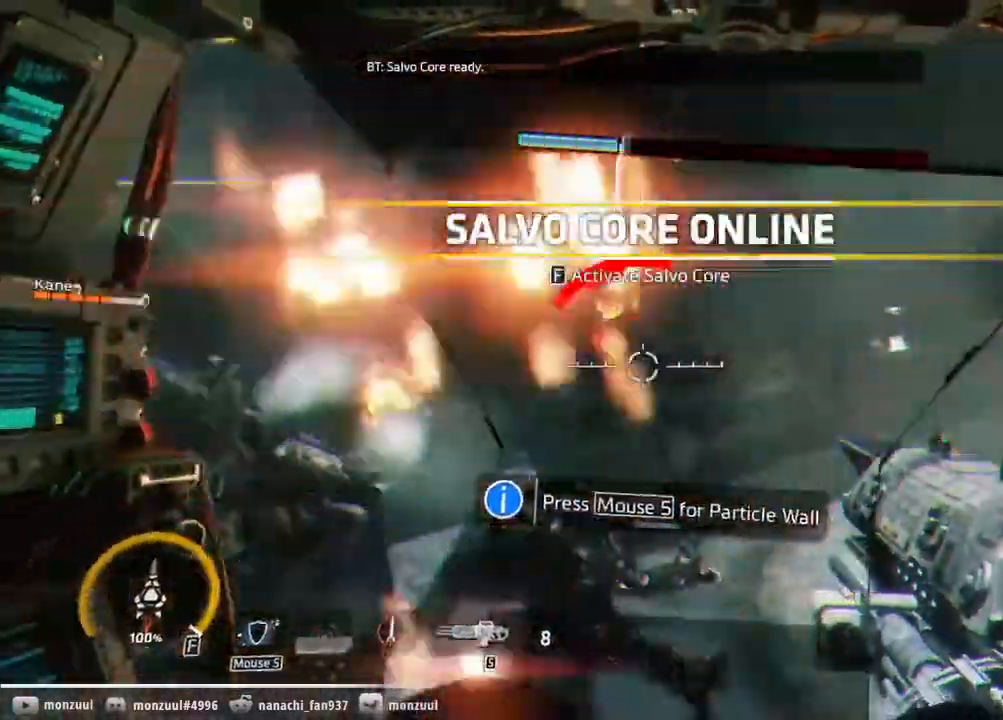
{"keys": ["a"], "mouse": ["right"]}